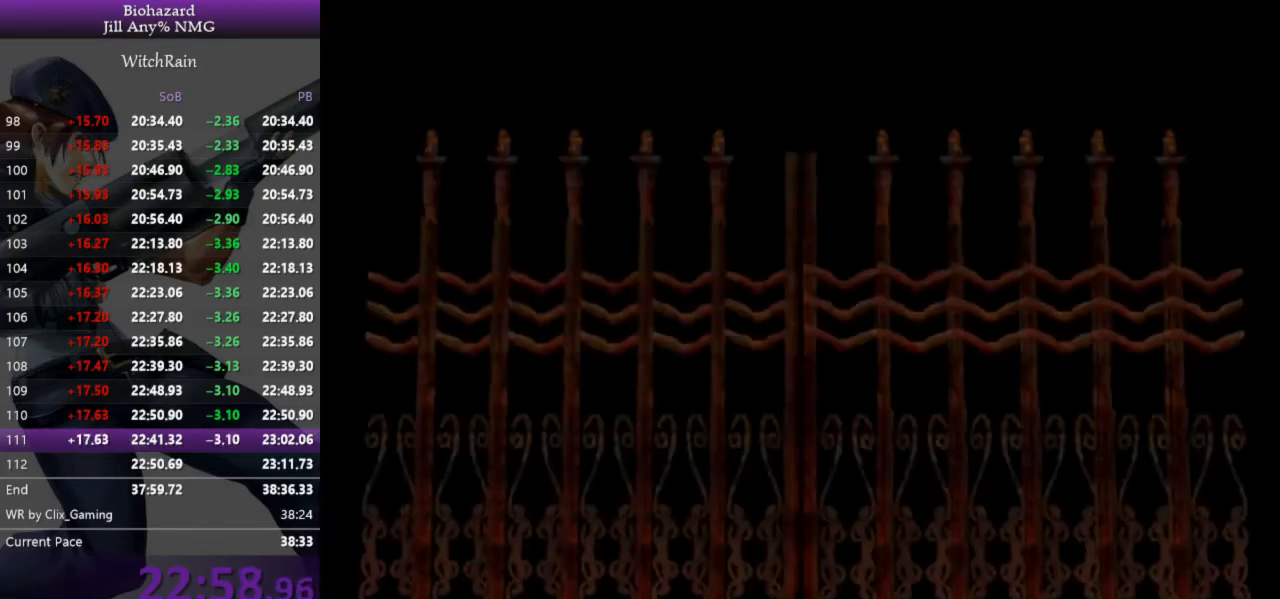
Gameplay with keyboard; each line is a JSON object with the keys held at the frame after it. "events" lists presses ("down") and releases ("up") of "a", "d", "i", "j", "k", "l", "s" and "w" between this image and that frame as [ms after this image, input, new state], when the widget could be followed in between. No other keys are recorded. Mouse input is not recorded.
{"keys": ["d"], "events": [[300, "j", "down"], [367, "j", "up"], [433, "d", "down"]]}
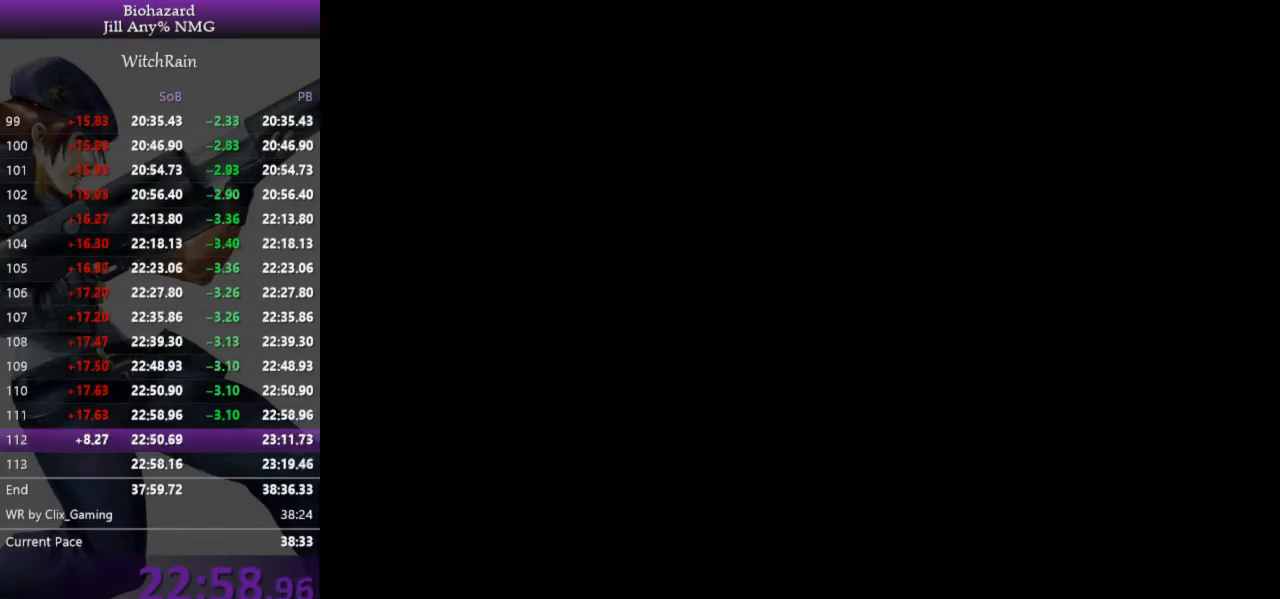
{"keys": ["d"], "events": []}
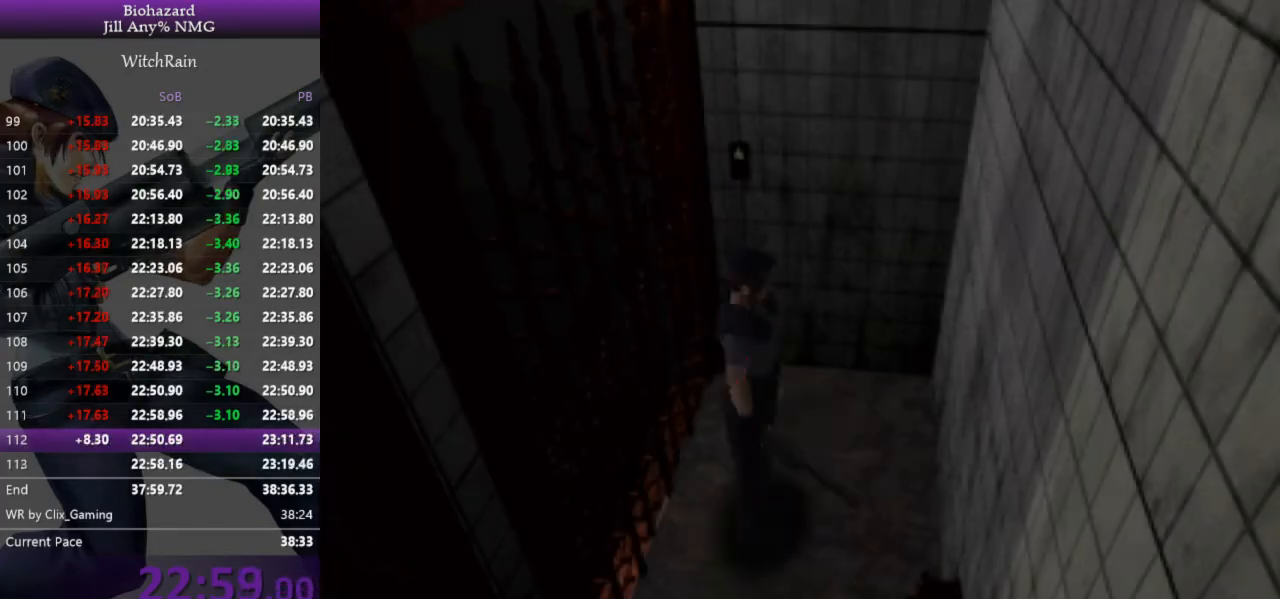
{"keys": ["d", "l", "w"], "events": [[300, "l", "down"], [300, "w", "down"]]}
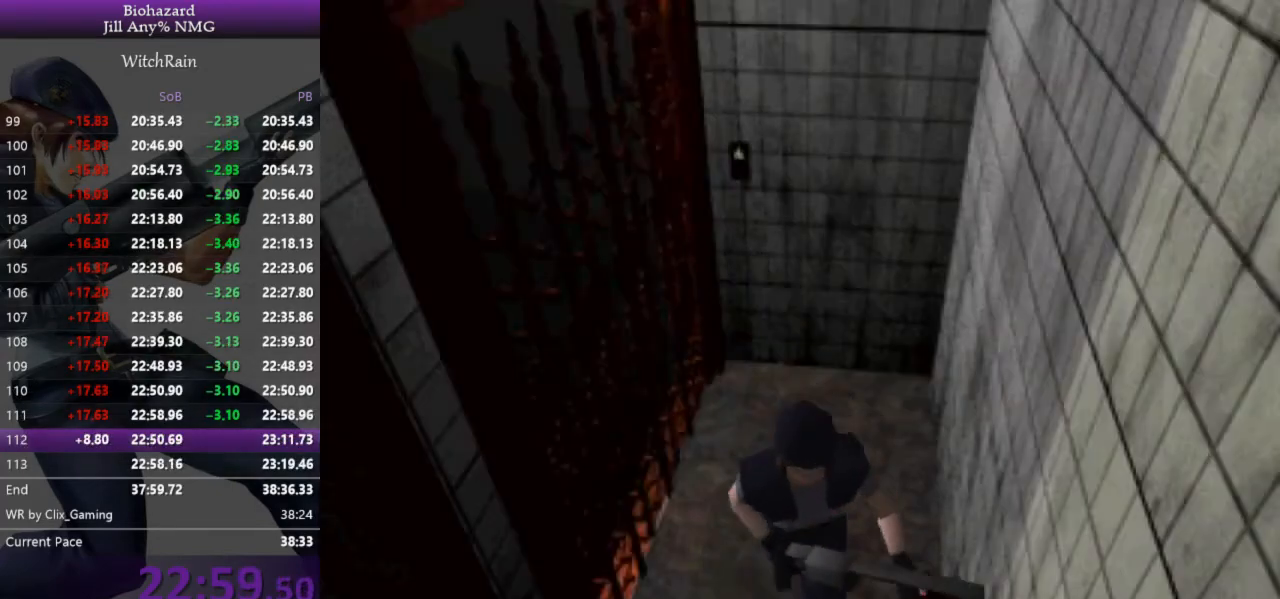
{"keys": ["d", "l", "w"], "events": []}
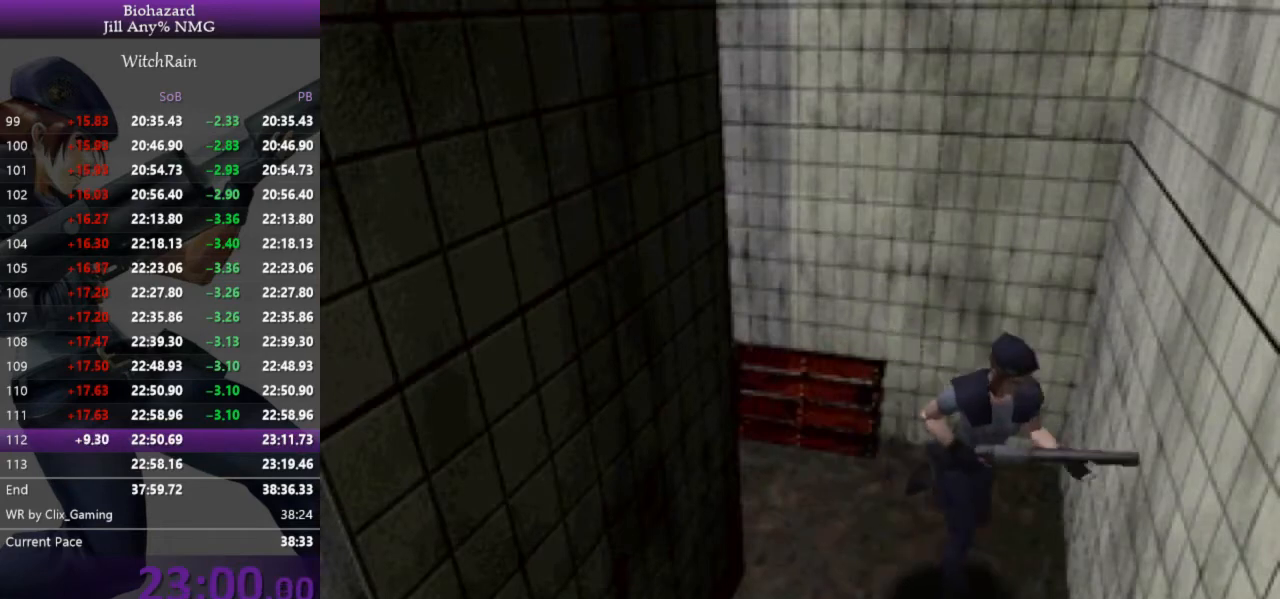
{"keys": ["l", "w"], "events": [[300, "d", "up"]]}
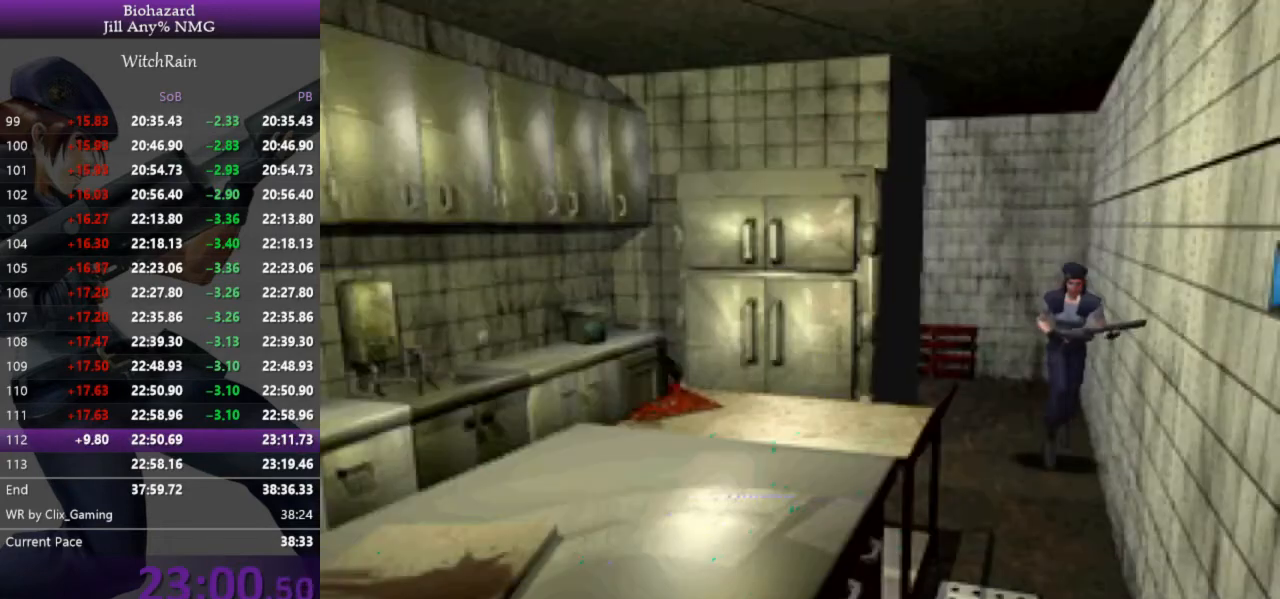
{"keys": ["l", "w"], "events": [[133, "d", "down"], [200, "d", "up"]]}
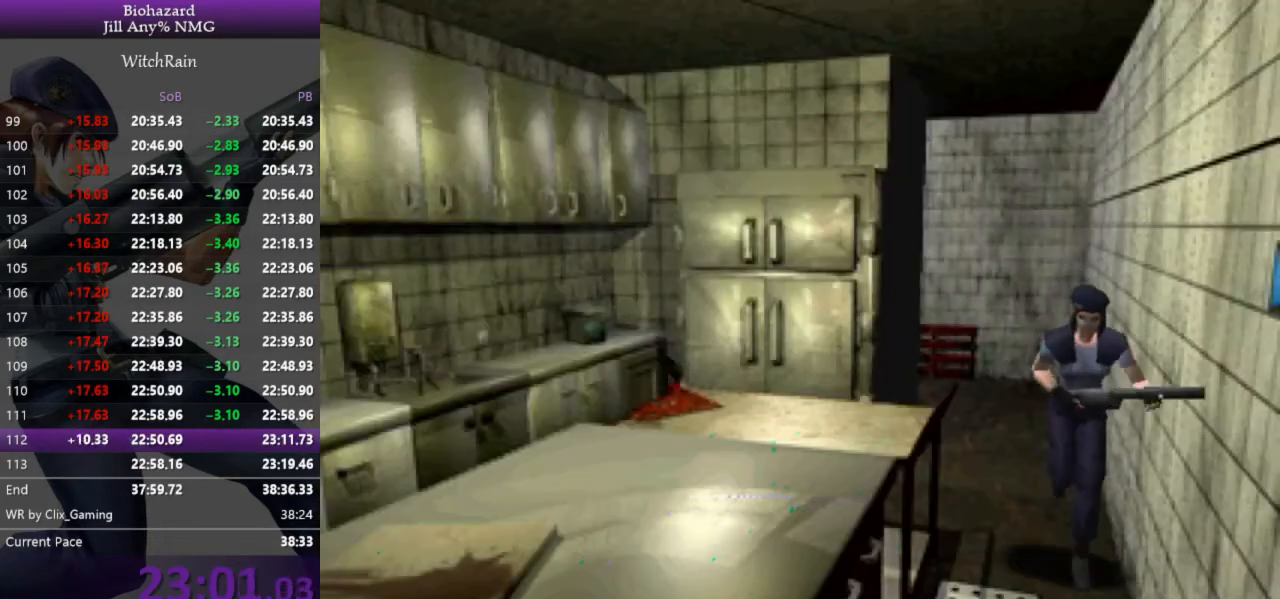
{"keys": ["l", "w"], "events": [[33, "d", "down"], [100, "d", "up"]]}
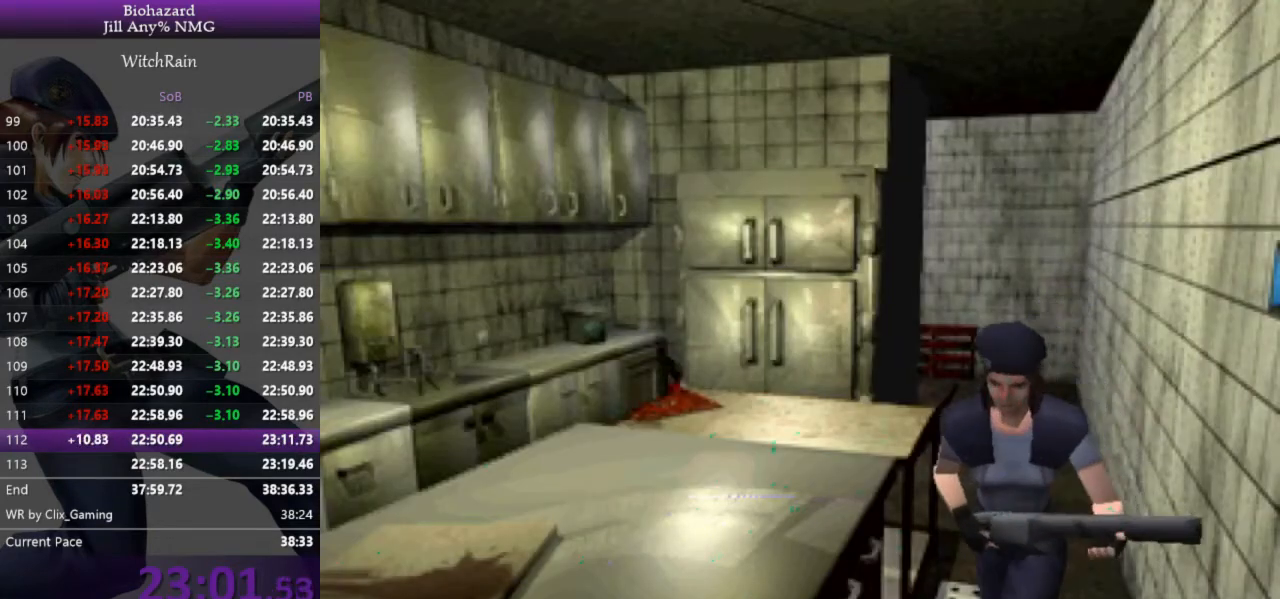
{"keys": ["d", "l", "w"], "events": [[500, "d", "down"]]}
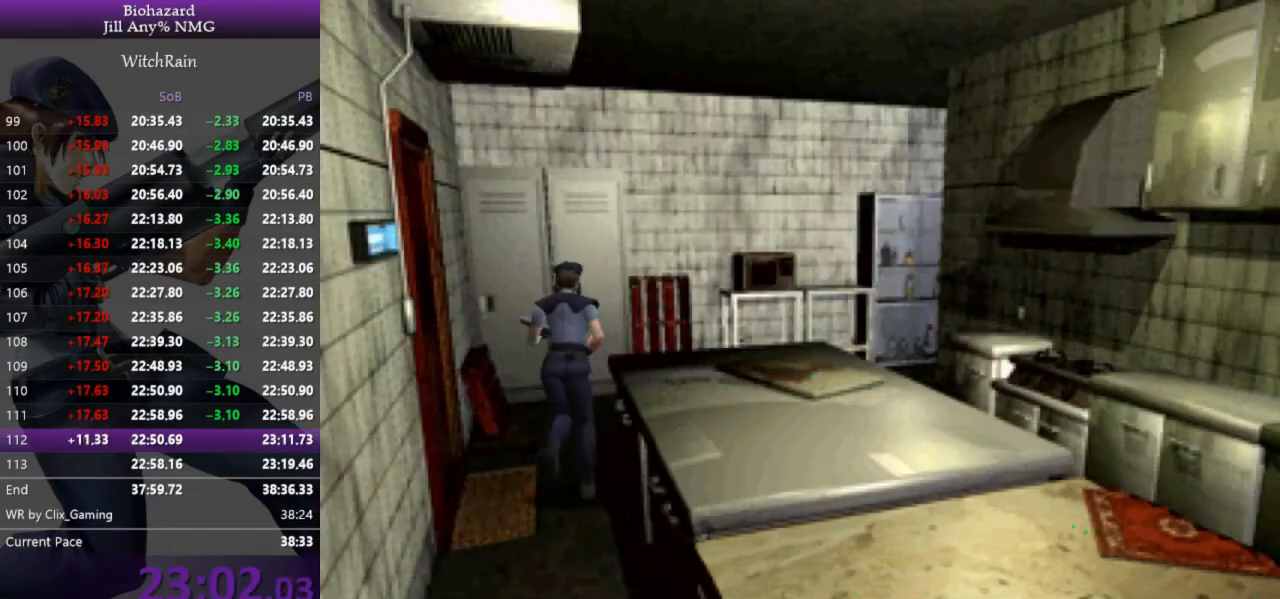
{"keys": ["d", "l", "w"], "events": []}
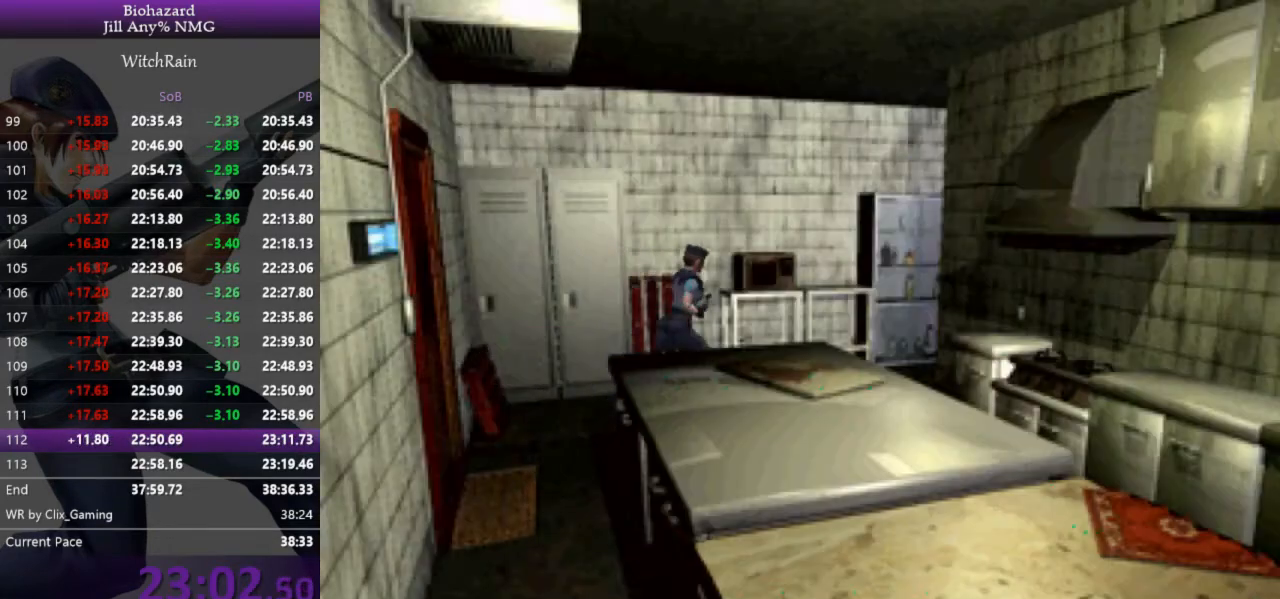
{"keys": ["l", "w"], "events": [[67, "d", "up"]]}
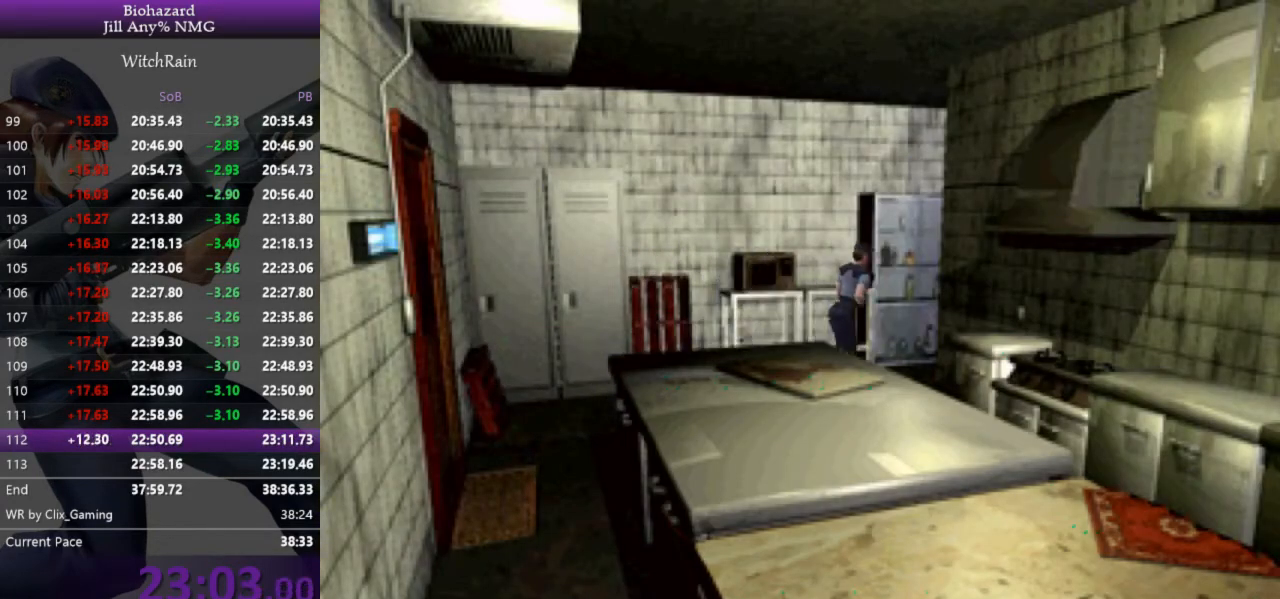
{"keys": ["l", "w"], "events": [[33, "a", "down"], [133, "a", "up"]]}
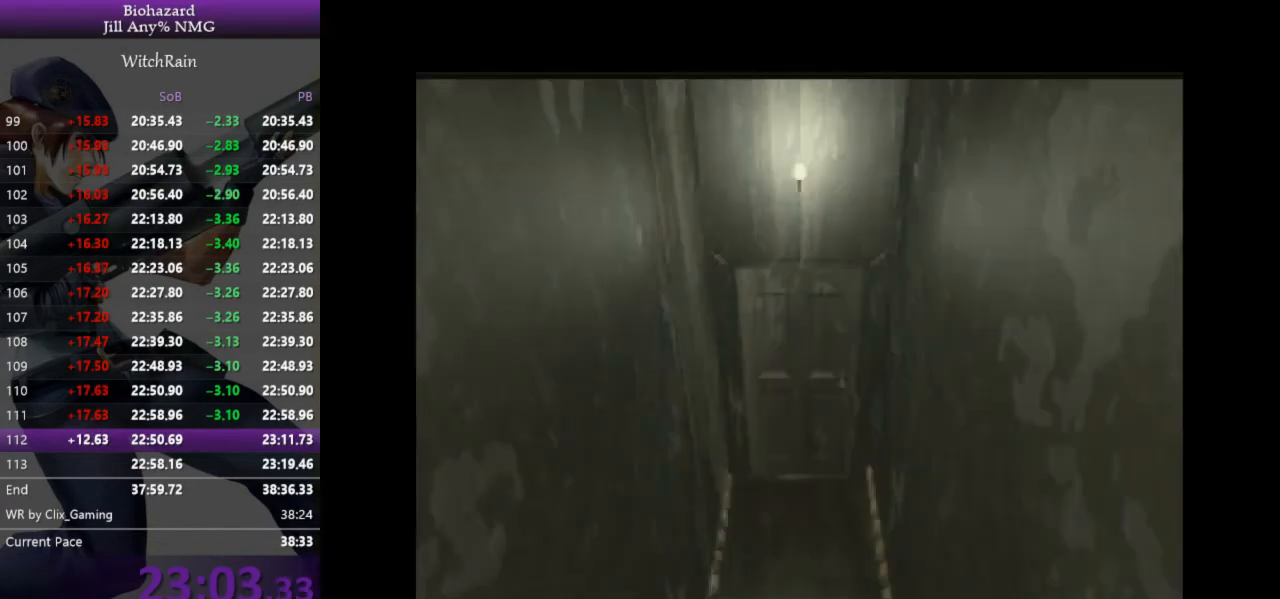
{"keys": [], "events": [[33, "w", "up"], [67, "l", "up"], [100, "j", "down"], [200, "j", "up"]]}
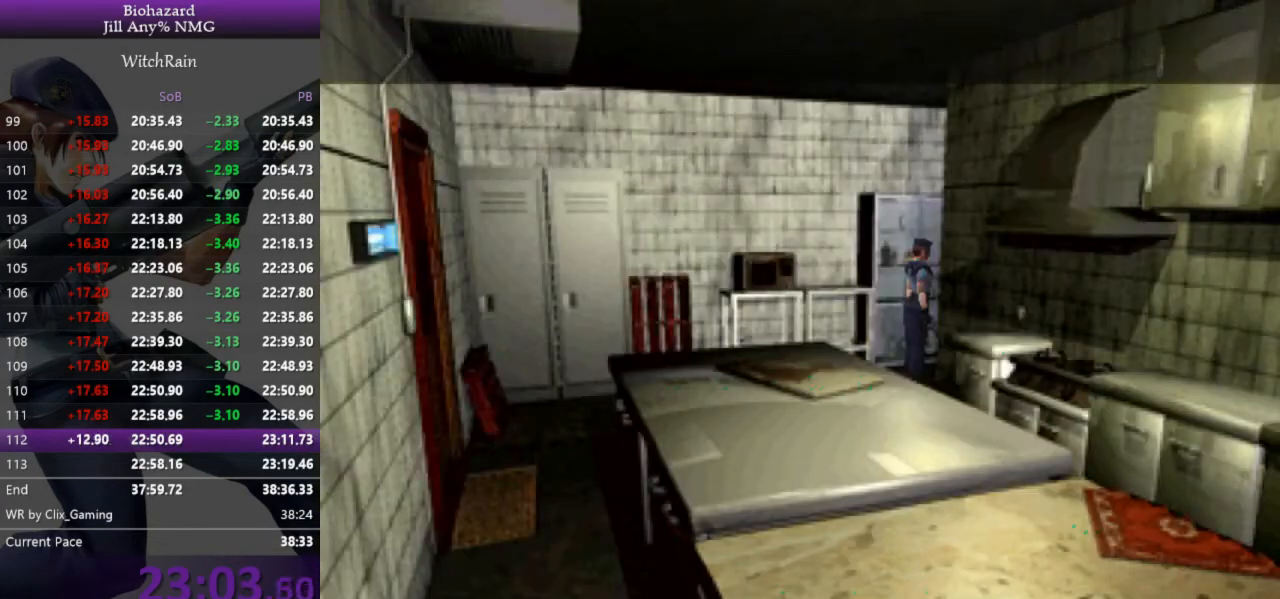
{"keys": ["a"], "events": [[333, "a", "down"]]}
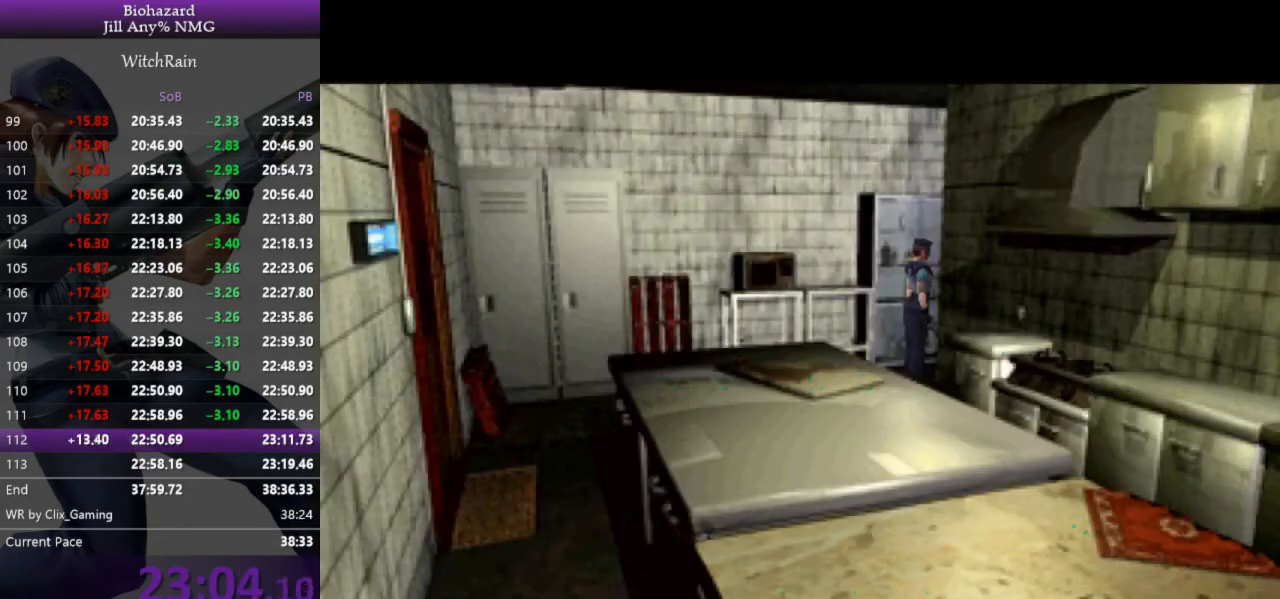
{"keys": ["a"], "events": []}
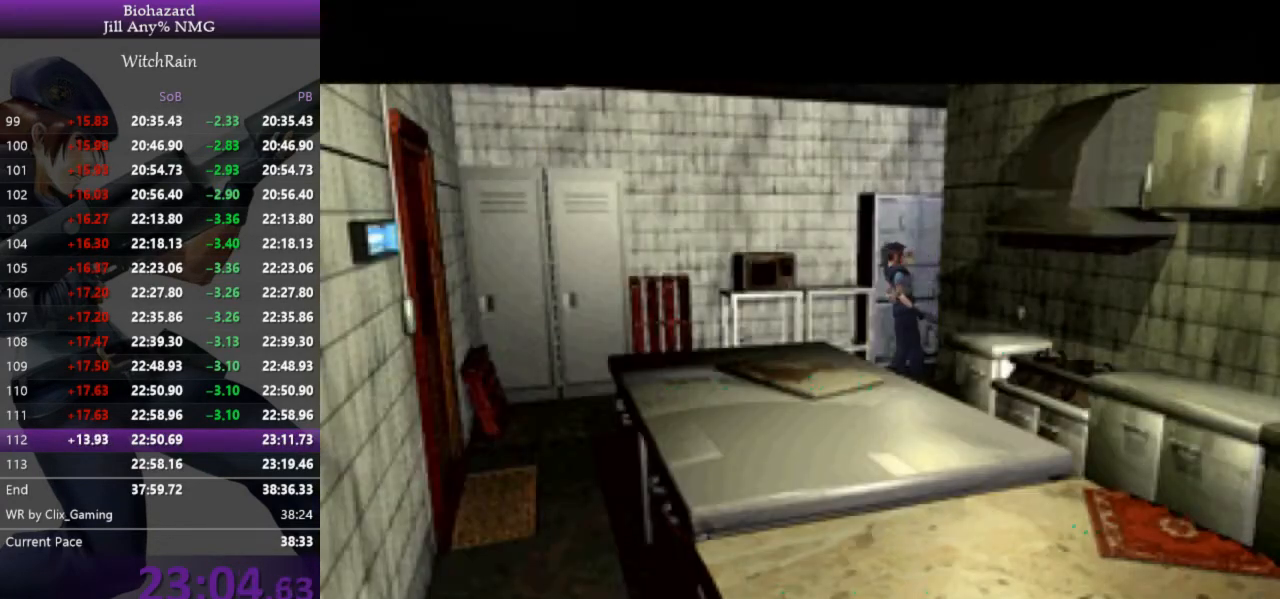
{"keys": ["a"], "events": []}